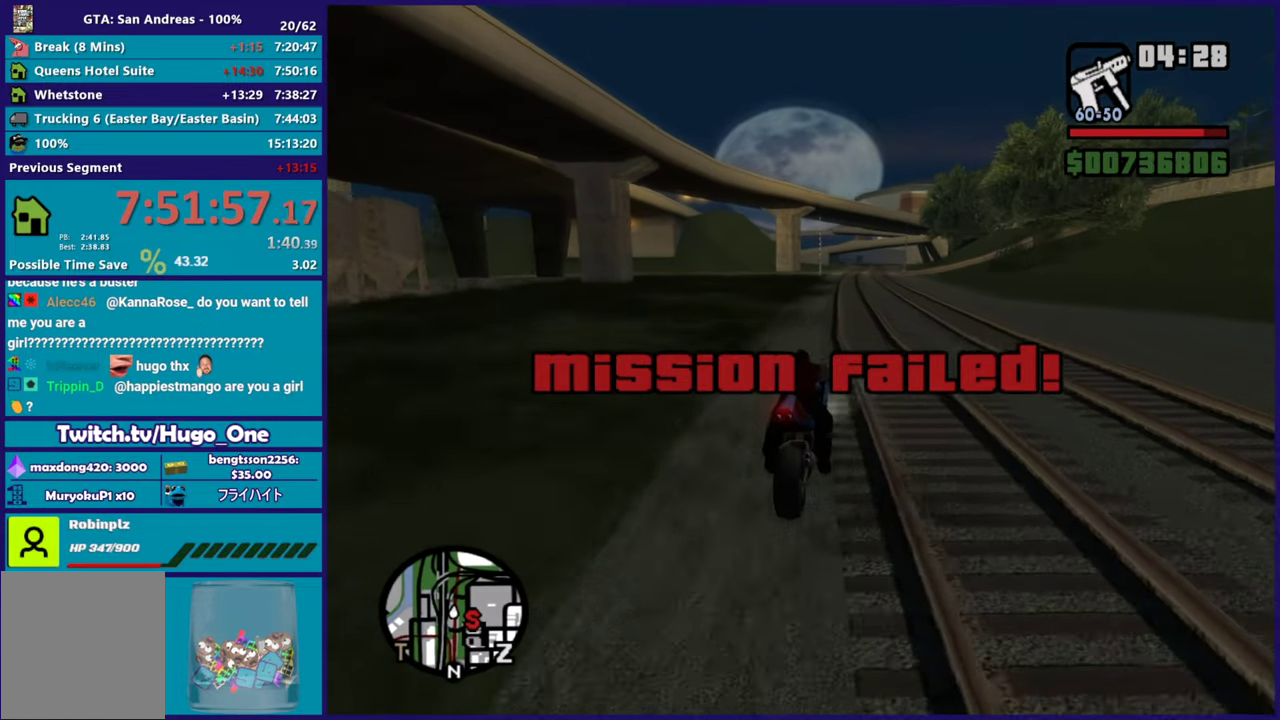
Gameplay with a controller (Xbox layout); each line is a JSON object with the inputs held at the frame after it. "button_events" lists button changes between this image and that frame as [ms after this image, input, new state], when the widget could be followed in between (sticks are given only as held states).
{"buttons": ["R2"], "left_stick": "center", "right_stick": "center", "button_events": []}
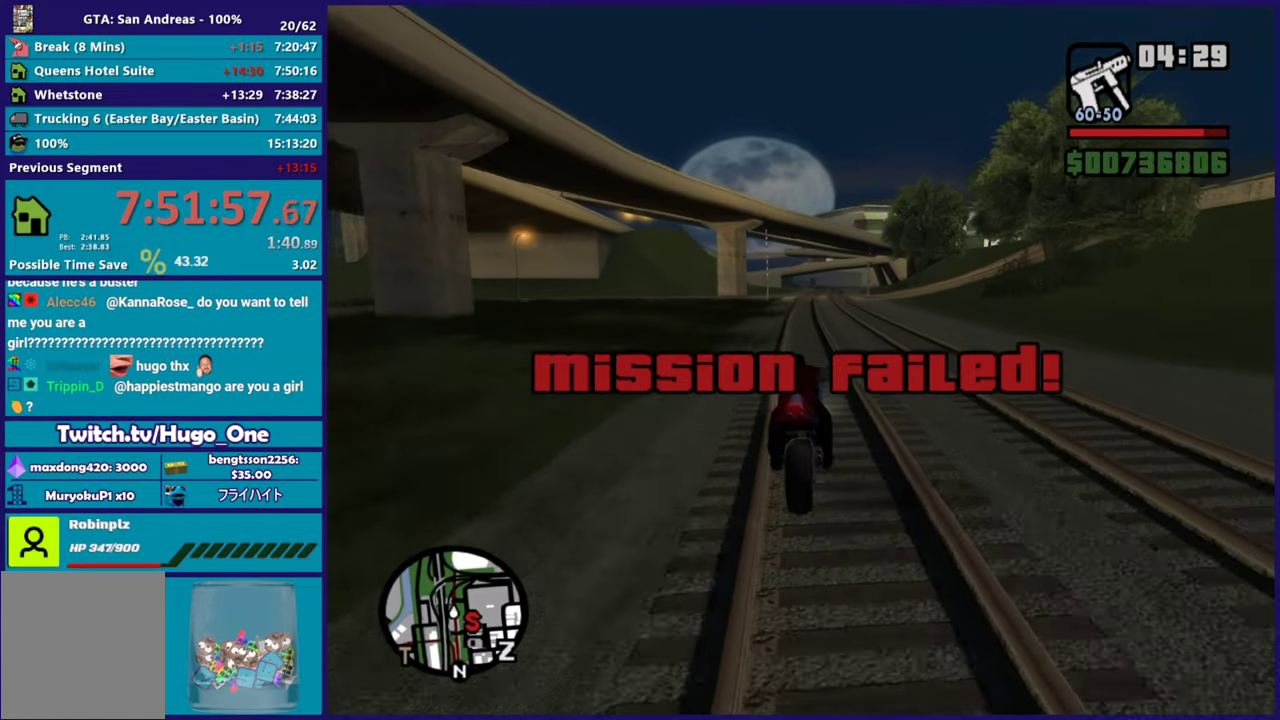
{"buttons": ["R2"], "left_stick": "right", "right_stick": "down-left", "button_events": []}
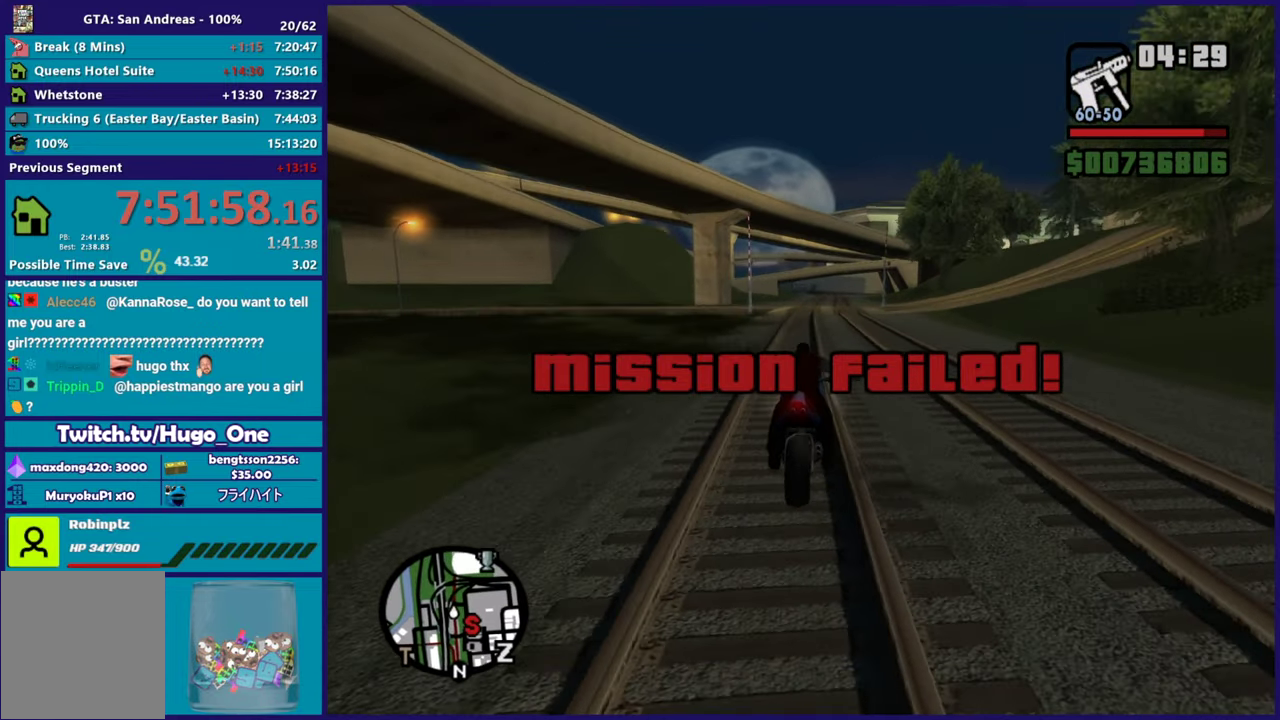
{"buttons": ["R2"], "left_stick": "up", "right_stick": "center", "button_events": []}
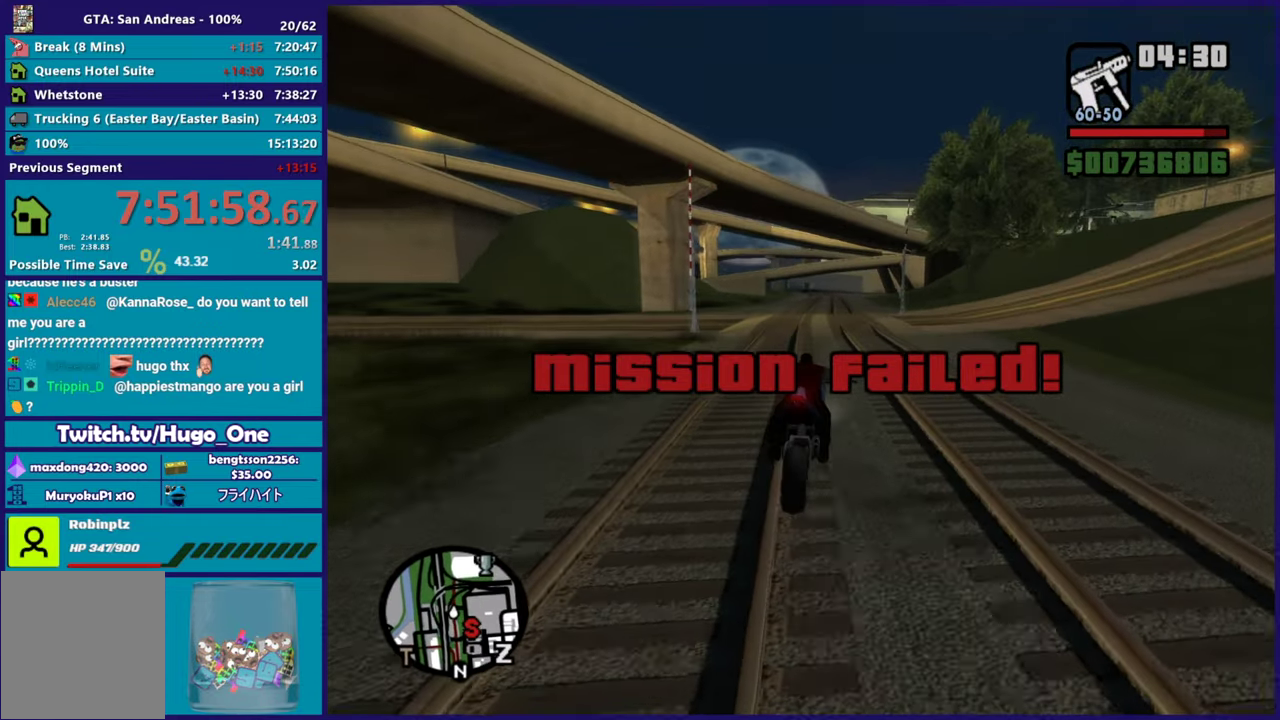
{"buttons": ["L2"], "left_stick": "down", "right_stick": "right", "button_events": [[267, "R2", "up"], [434, "L2", "down"]]}
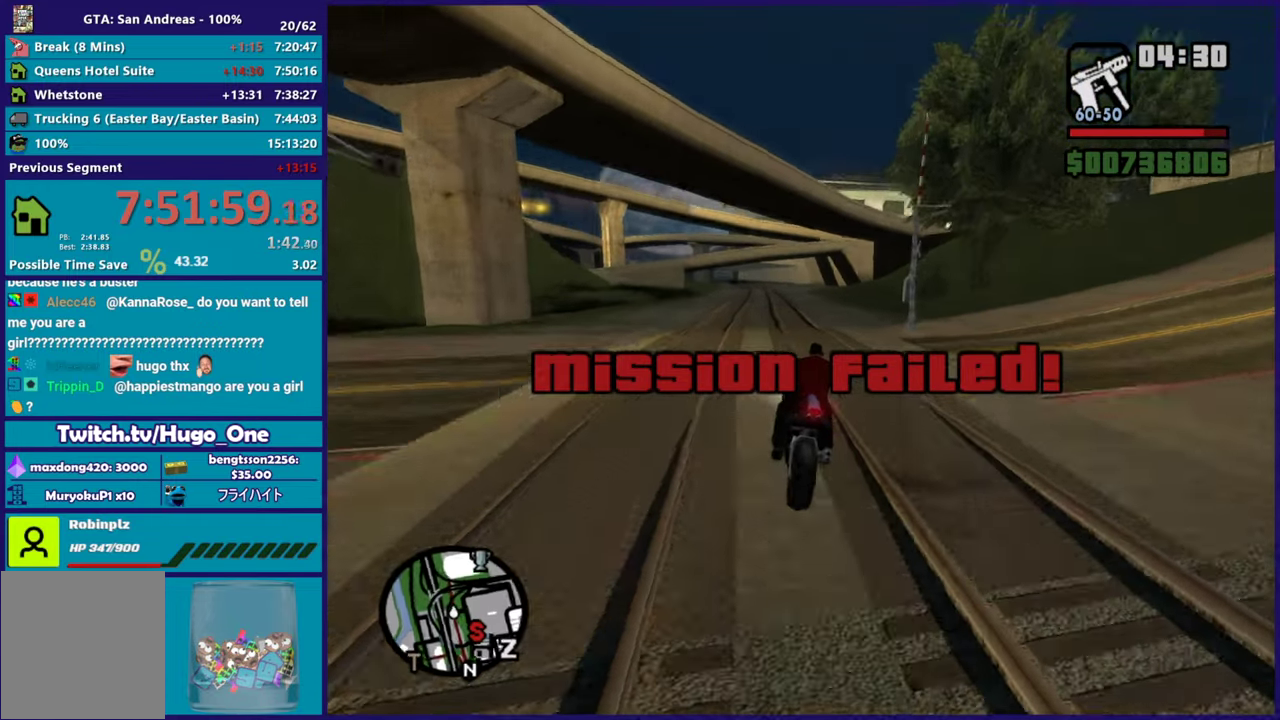
{"buttons": ["L2"], "left_stick": "down-right", "right_stick": "right", "button_events": []}
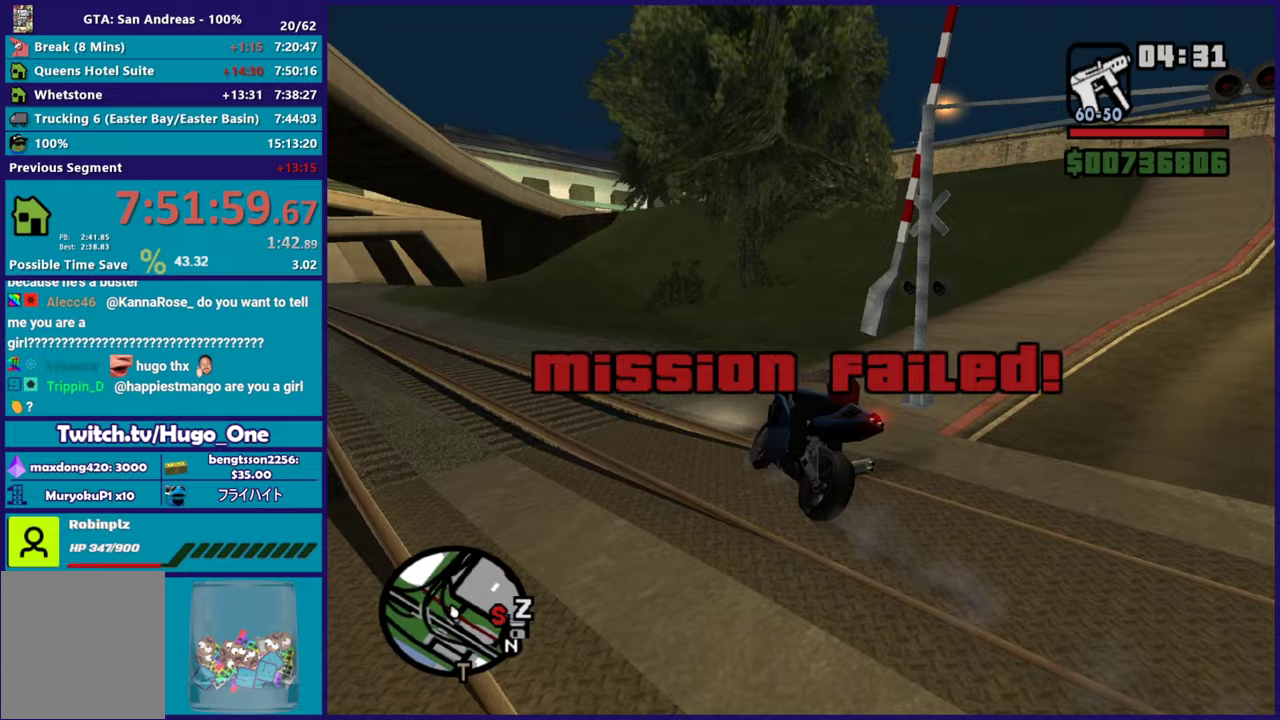
{"buttons": [], "left_stick": "right", "right_stick": "right", "button_events": [[484, "L2", "up"]]}
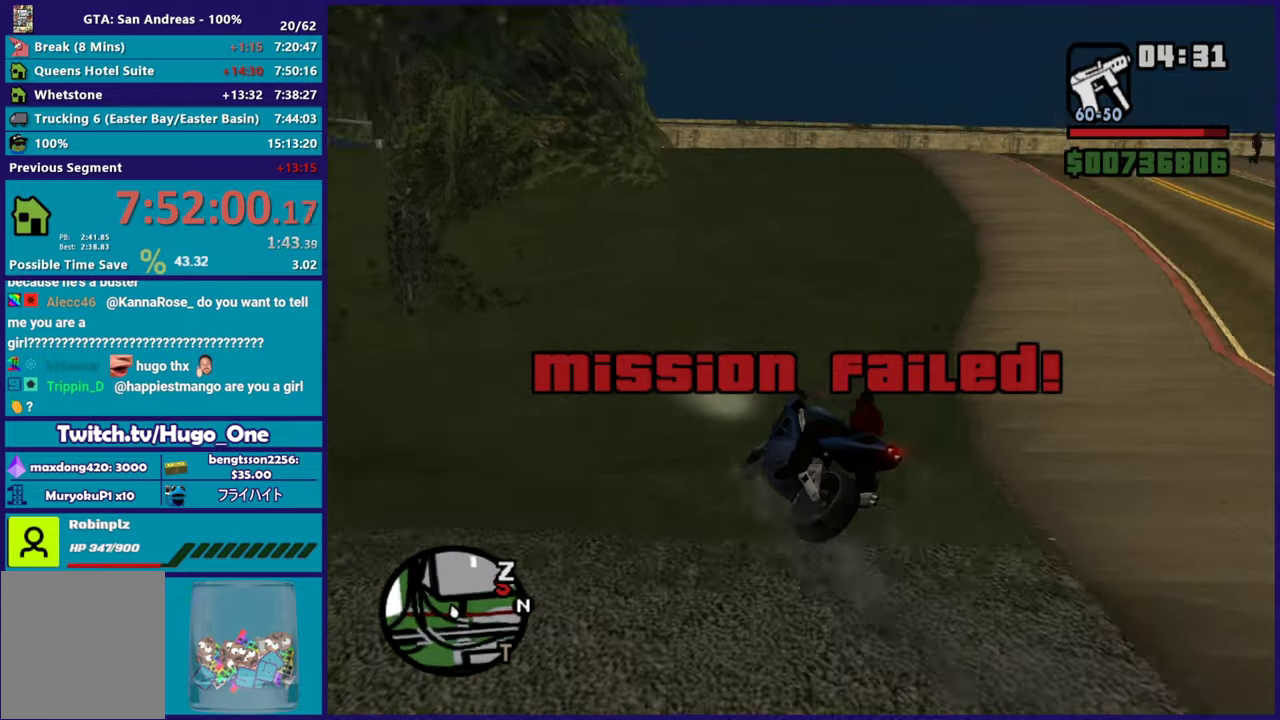
{"buttons": ["R2"], "left_stick": "right", "right_stick": "right", "button_events": [[166, "R2", "down"]]}
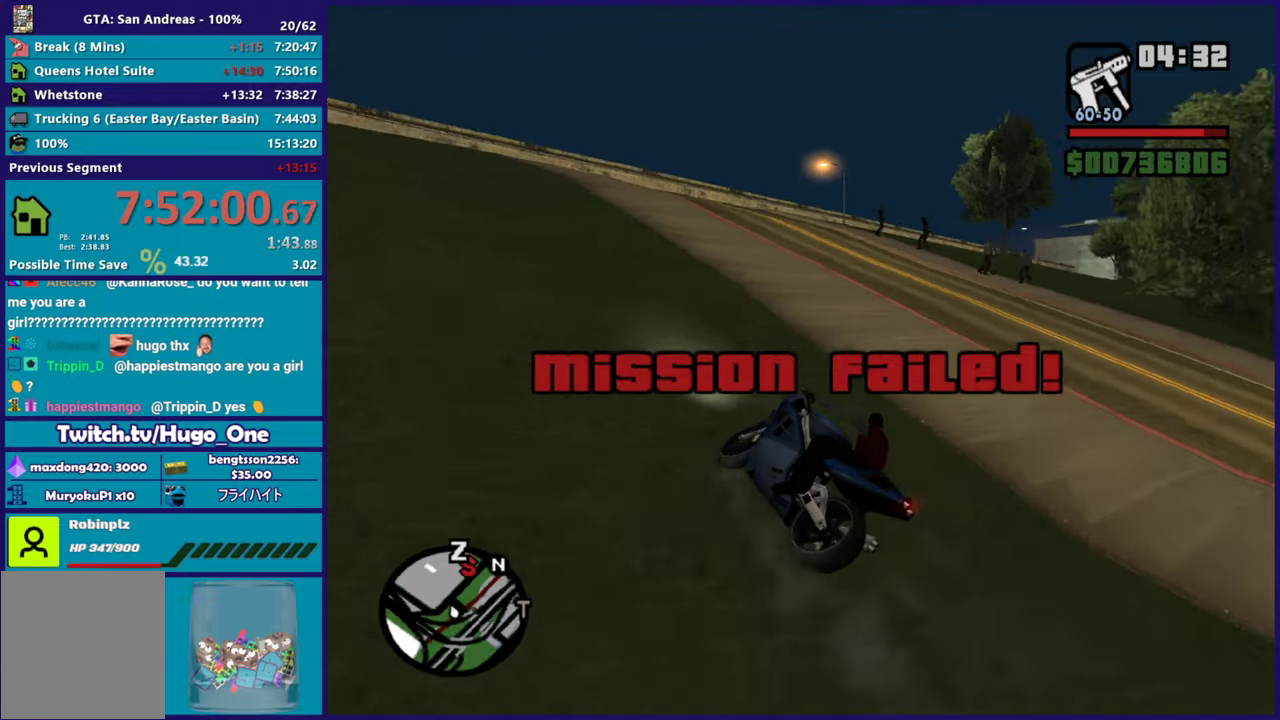
{"buttons": [], "left_stick": "right", "right_stick": "right", "button_events": [[50, "R2", "up"]]}
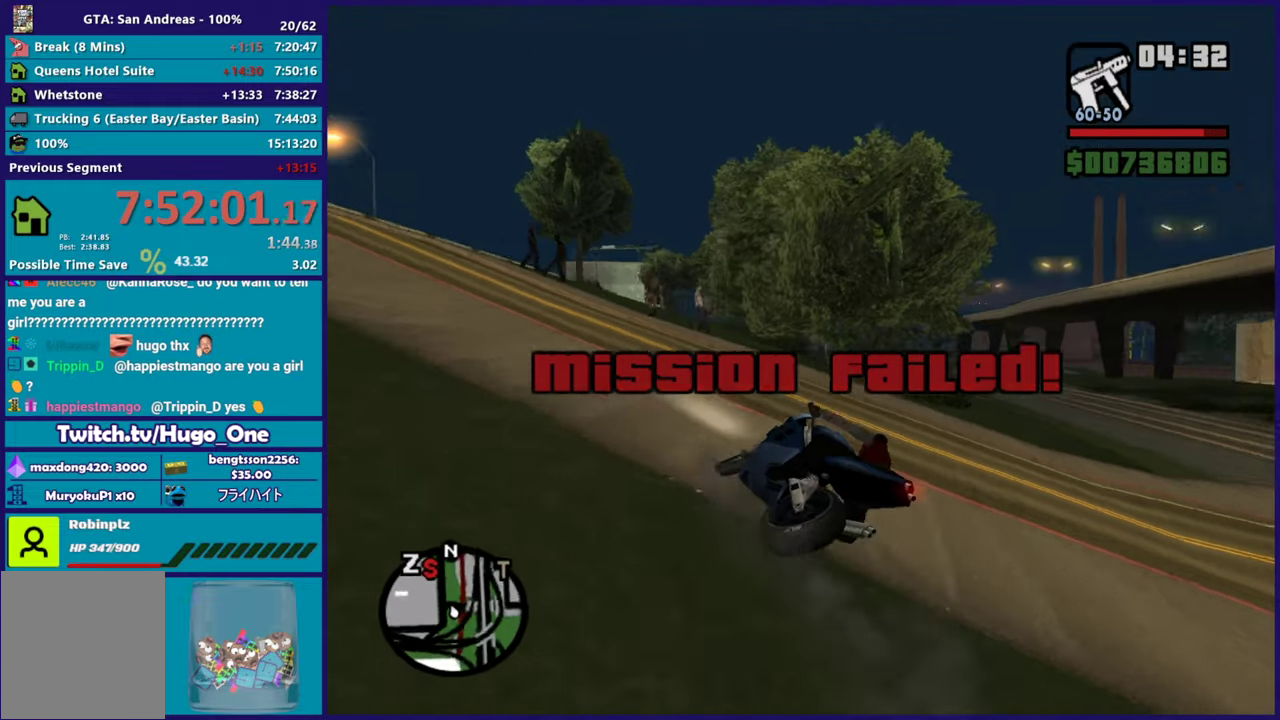
{"buttons": [], "left_stick": "right", "right_stick": "right", "button_events": []}
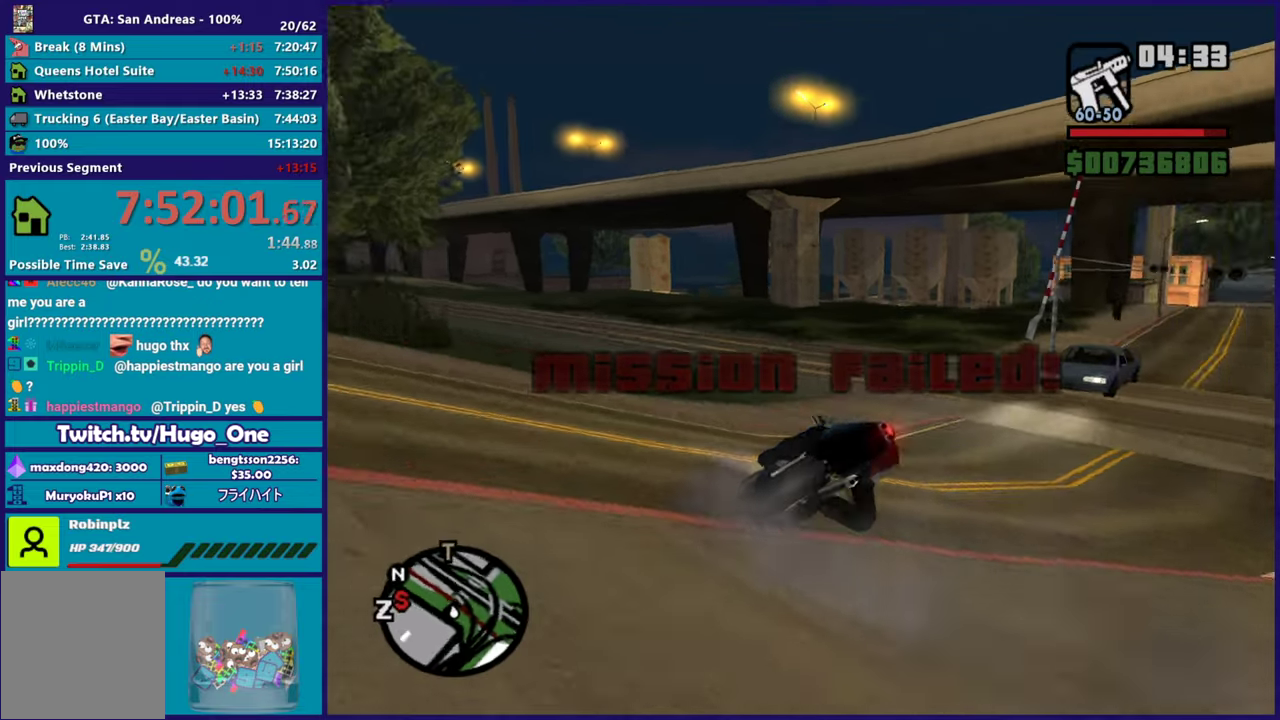
{"buttons": [], "left_stick": "right", "right_stick": "right", "button_events": []}
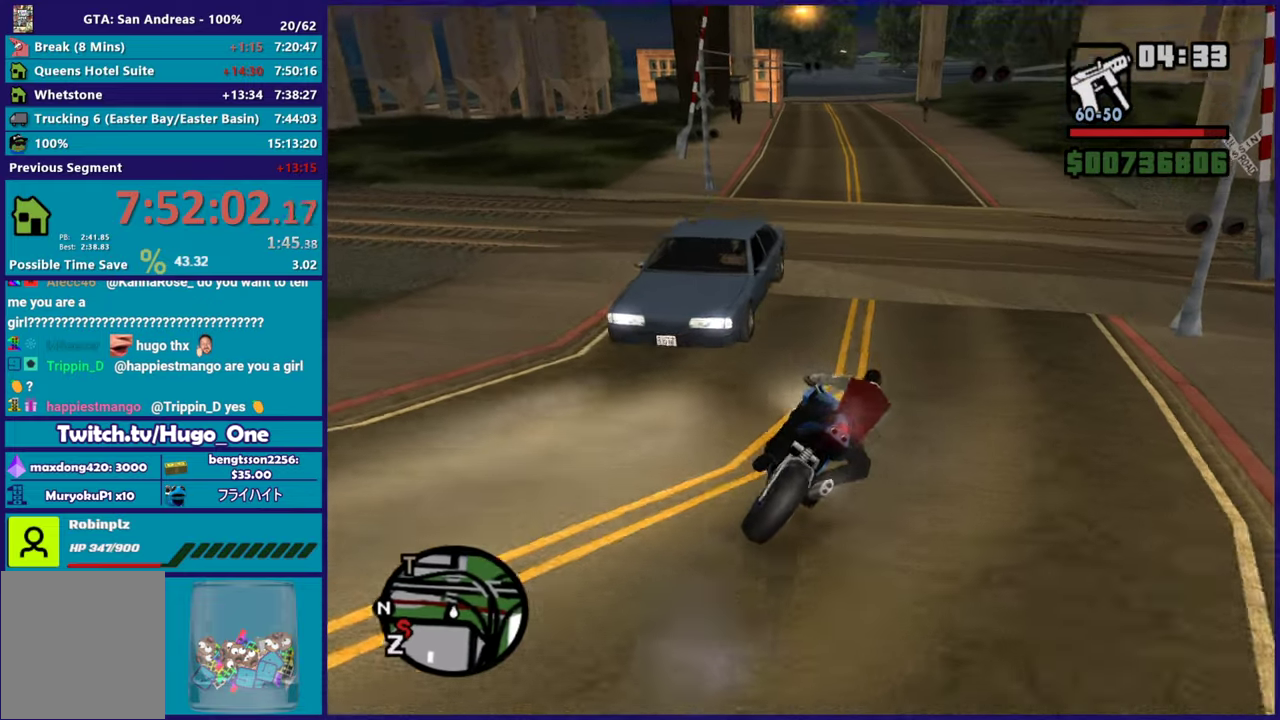
{"buttons": ["R2"], "left_stick": "center", "right_stick": "center", "button_events": [[100, "R2", "down"]]}
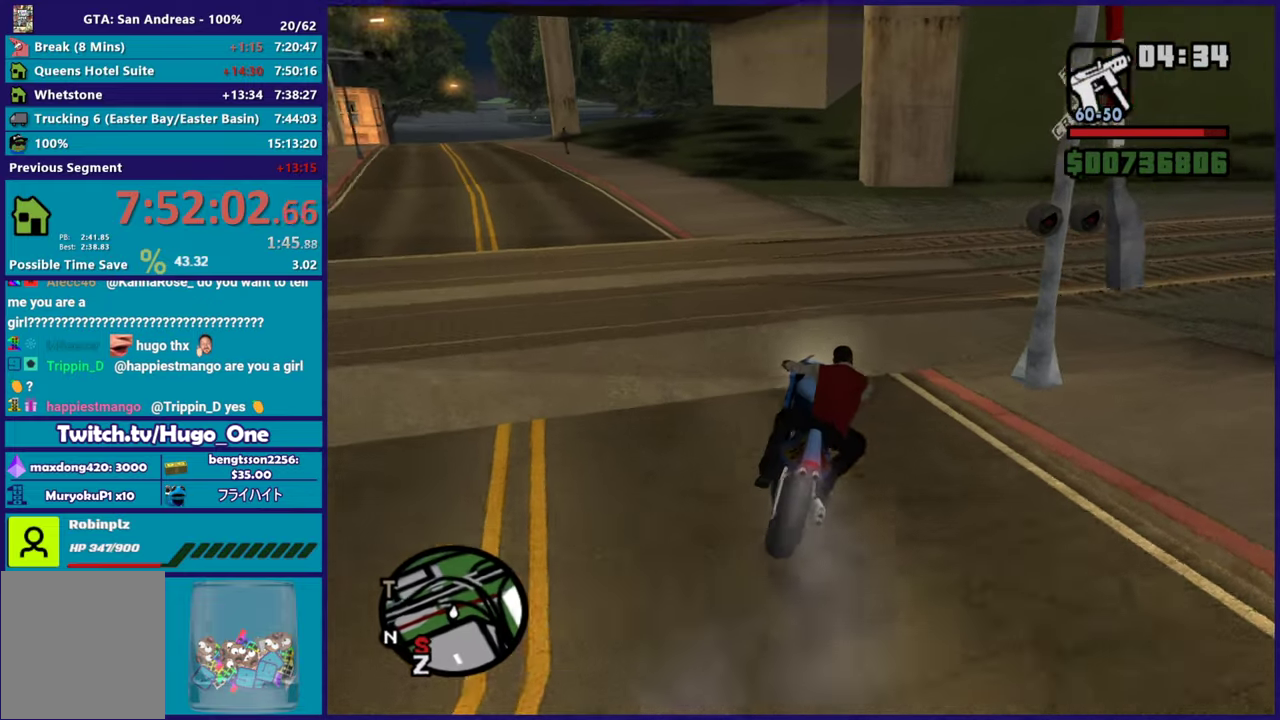
{"buttons": ["R2"], "left_stick": "right", "right_stick": "up-right", "button_events": [[150, "R2", "up"], [434, "R2", "down"]]}
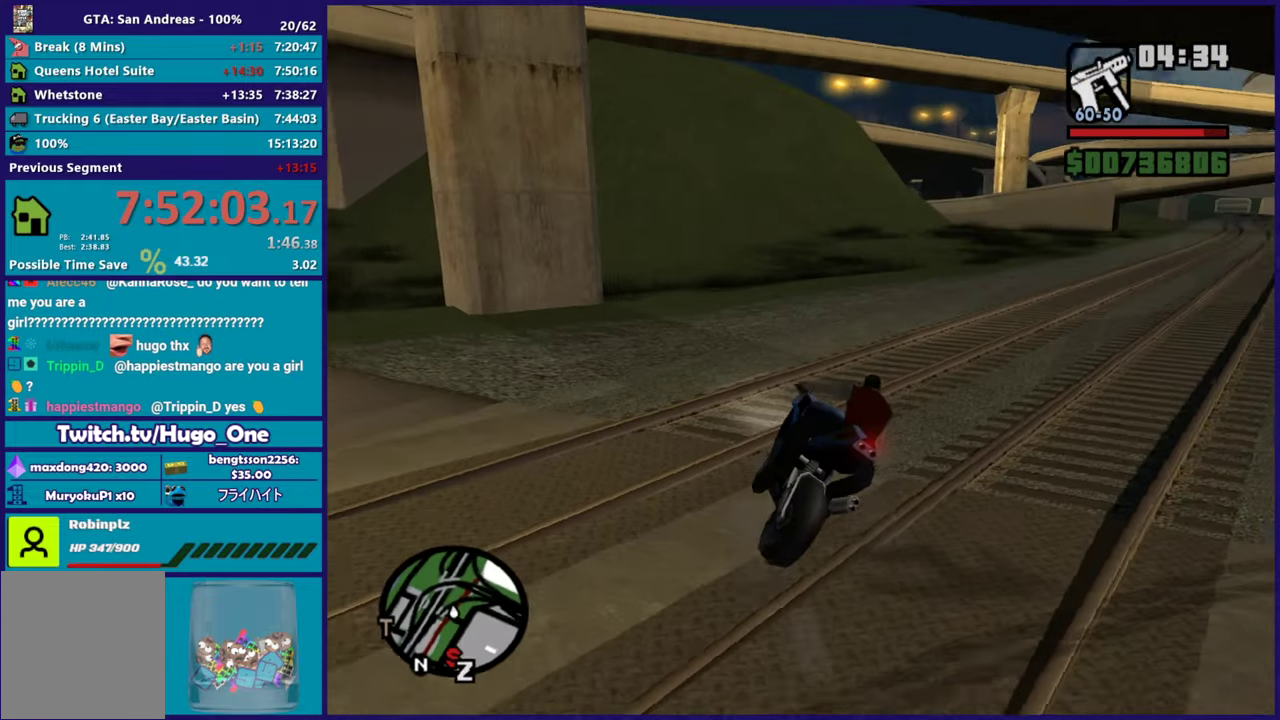
{"buttons": ["R2"], "left_stick": "right", "right_stick": "center", "button_events": []}
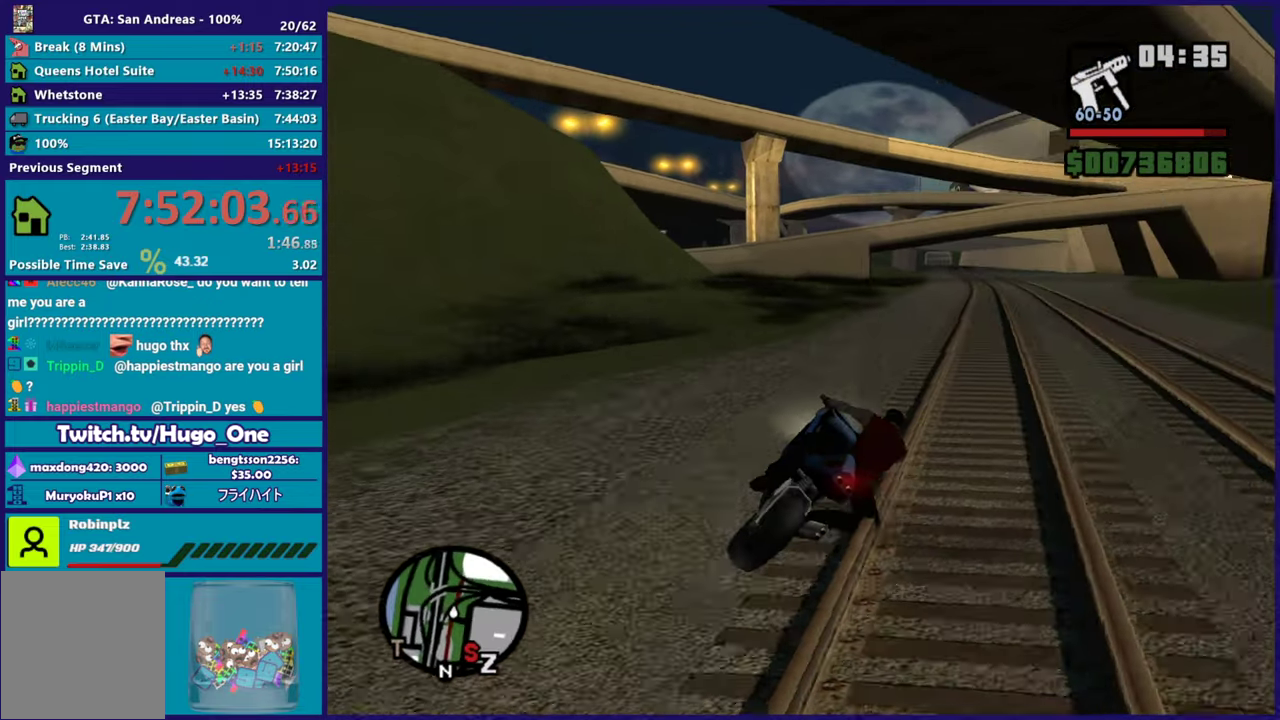
{"buttons": ["R2"], "left_stick": "up", "right_stick": "down-left", "button_events": []}
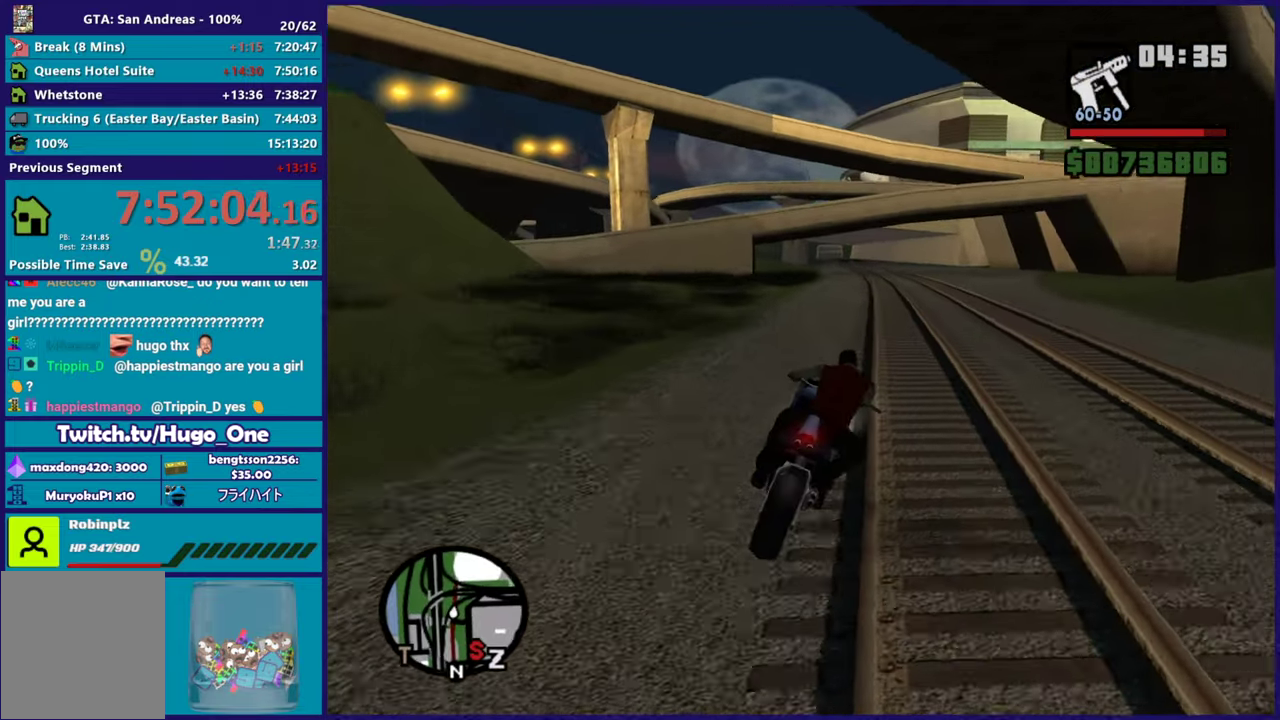
{"buttons": ["R2"], "left_stick": "up", "right_stick": "down-left", "button_events": []}
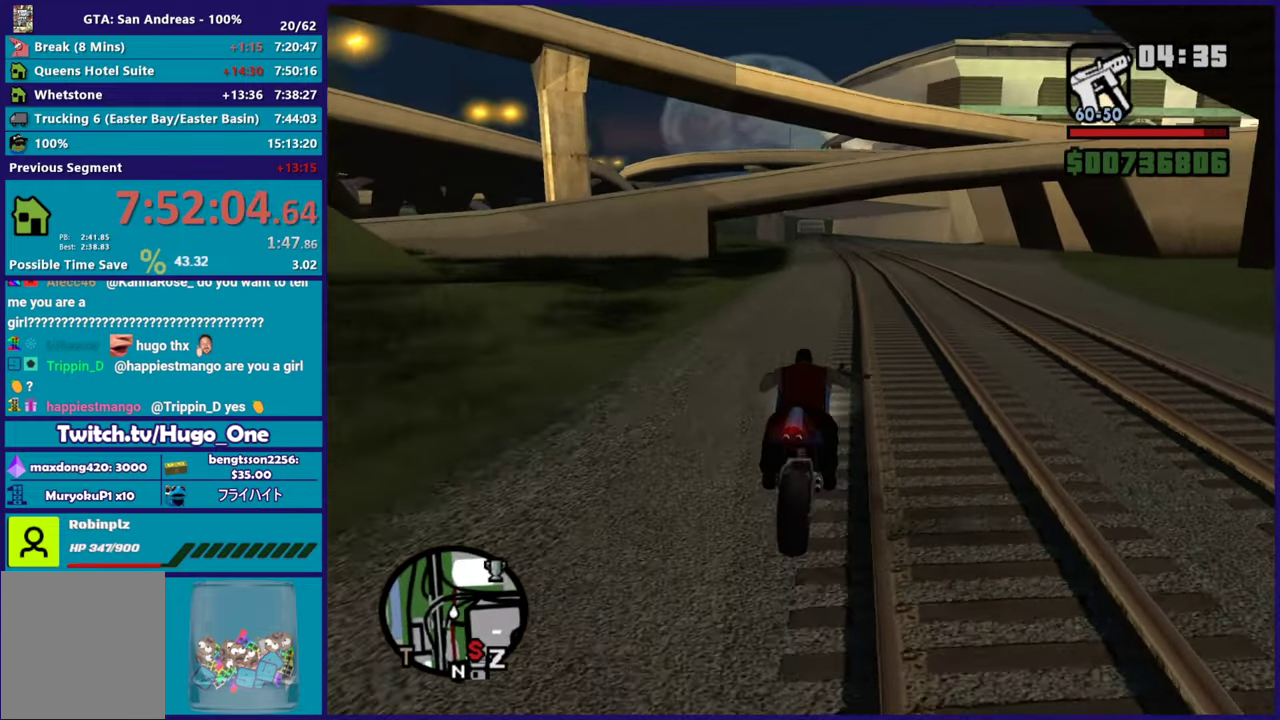
{"buttons": ["R2"], "left_stick": "up-left", "right_stick": "down-left", "button_events": []}
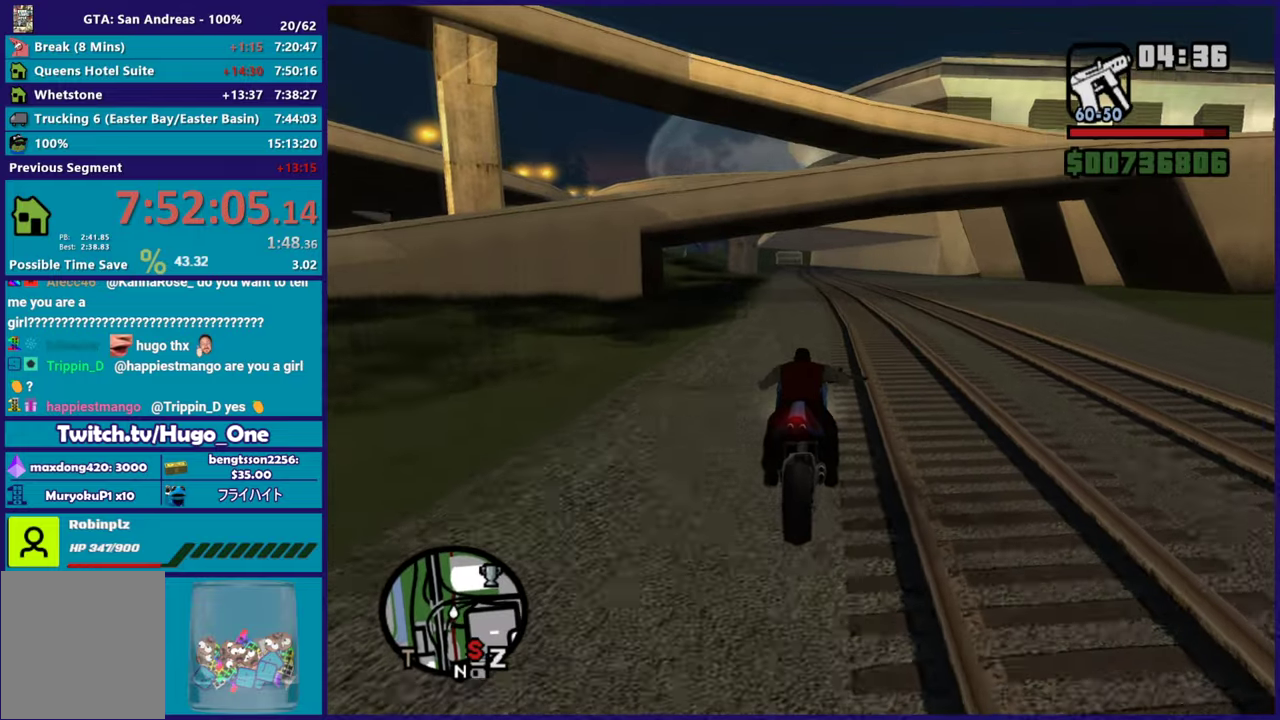
{"buttons": ["R2"], "left_stick": "up-right", "right_stick": "left", "button_events": []}
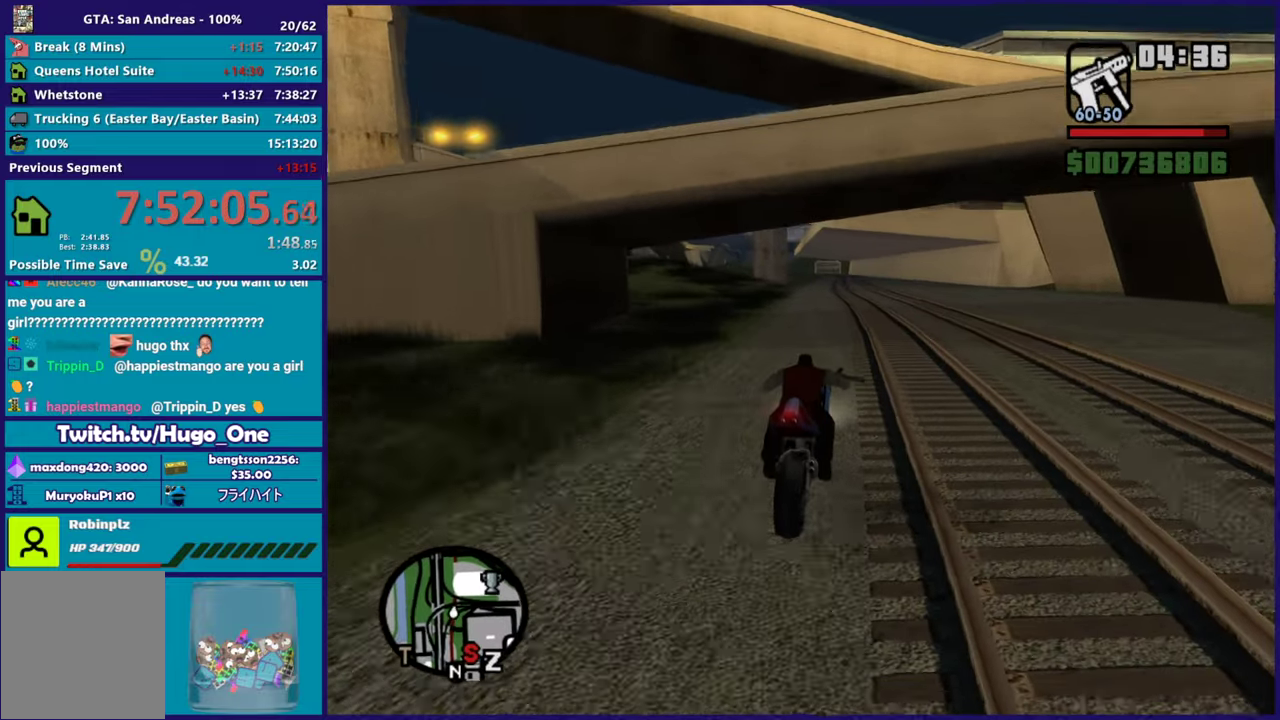
{"buttons": ["R2"], "left_stick": "up", "right_stick": "down-left", "button_events": []}
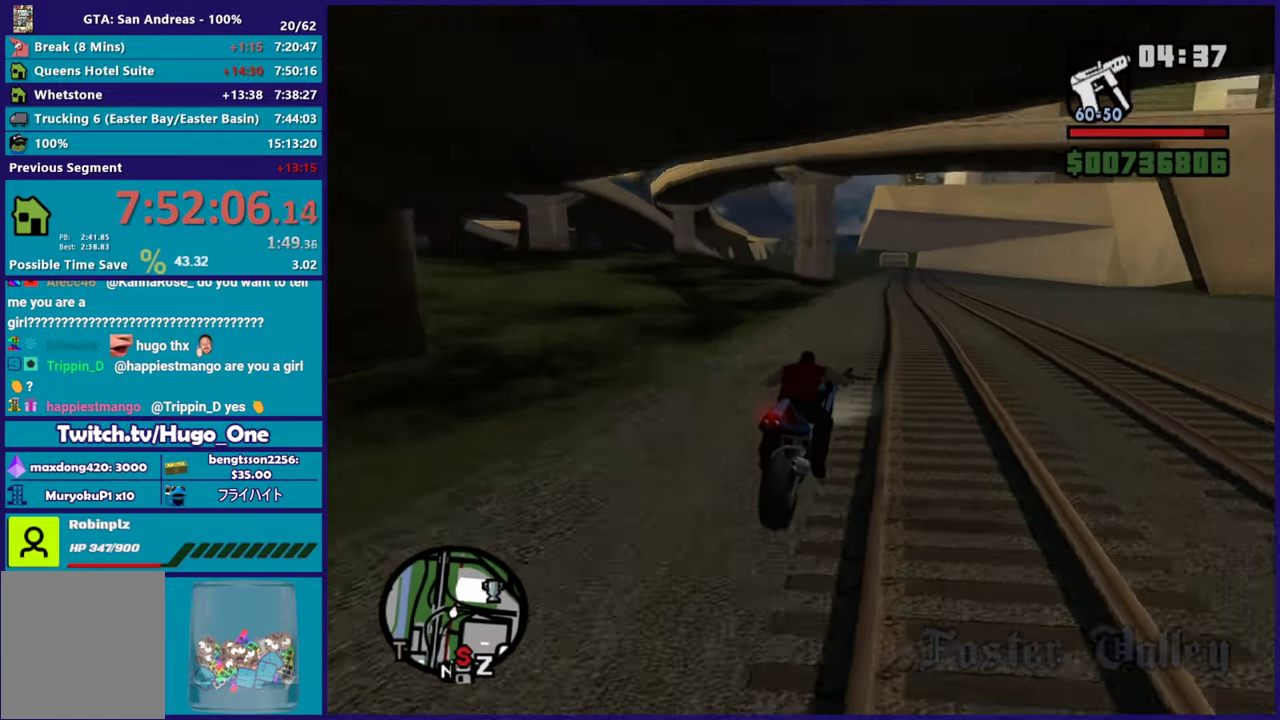
{"buttons": ["R2"], "left_stick": "up-left", "right_stick": "down-left", "button_events": []}
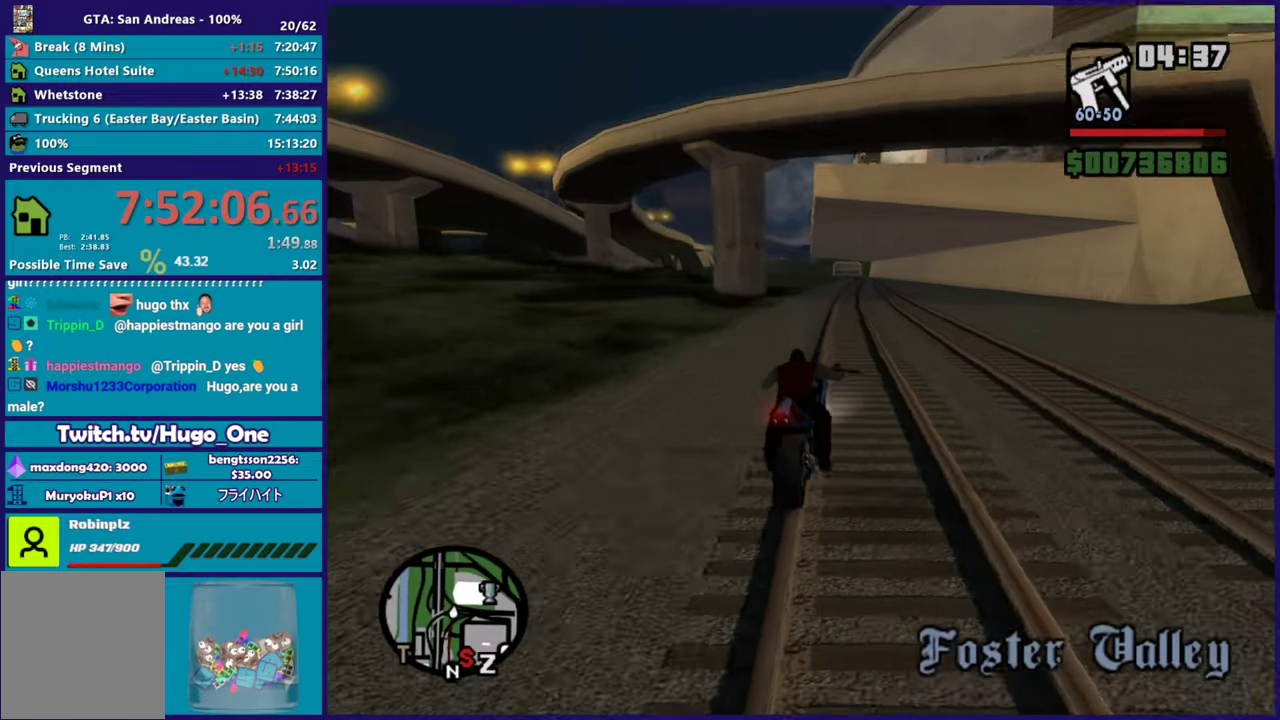
{"buttons": ["R2"], "left_stick": "center", "right_stick": "down-left"}
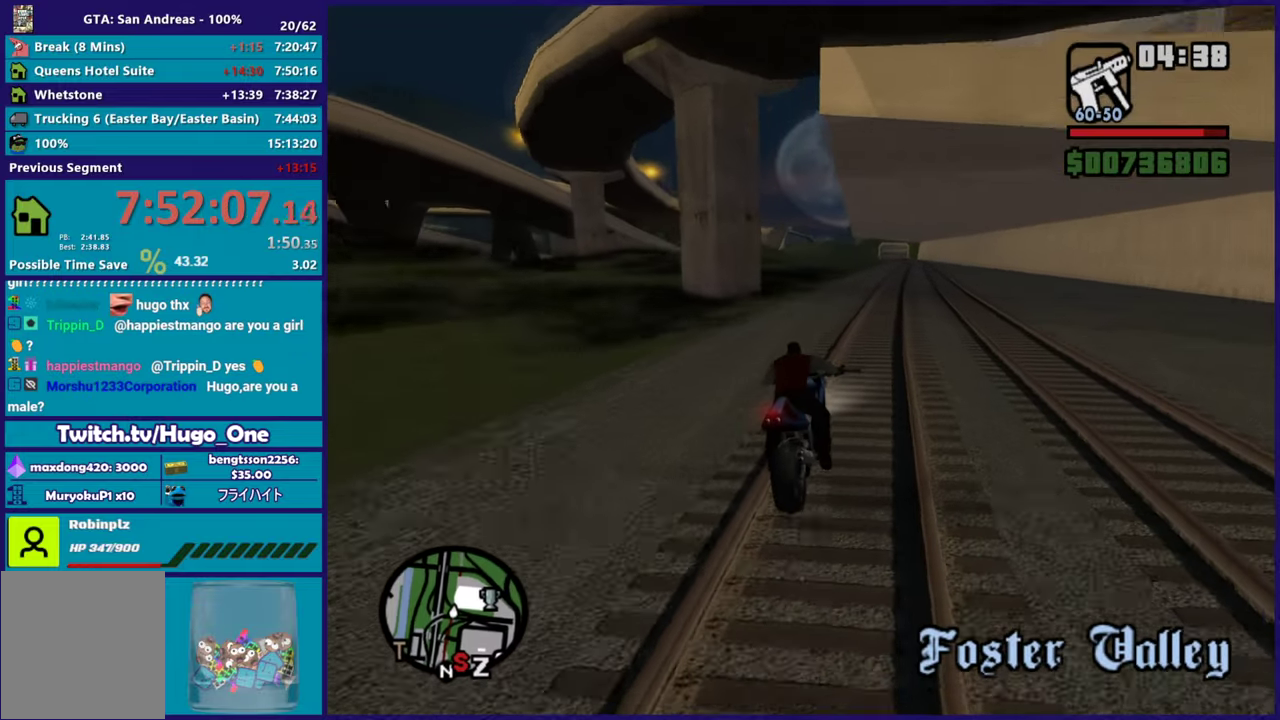
{"buttons": ["R2"], "left_stick": "up", "right_stick": "down-left"}
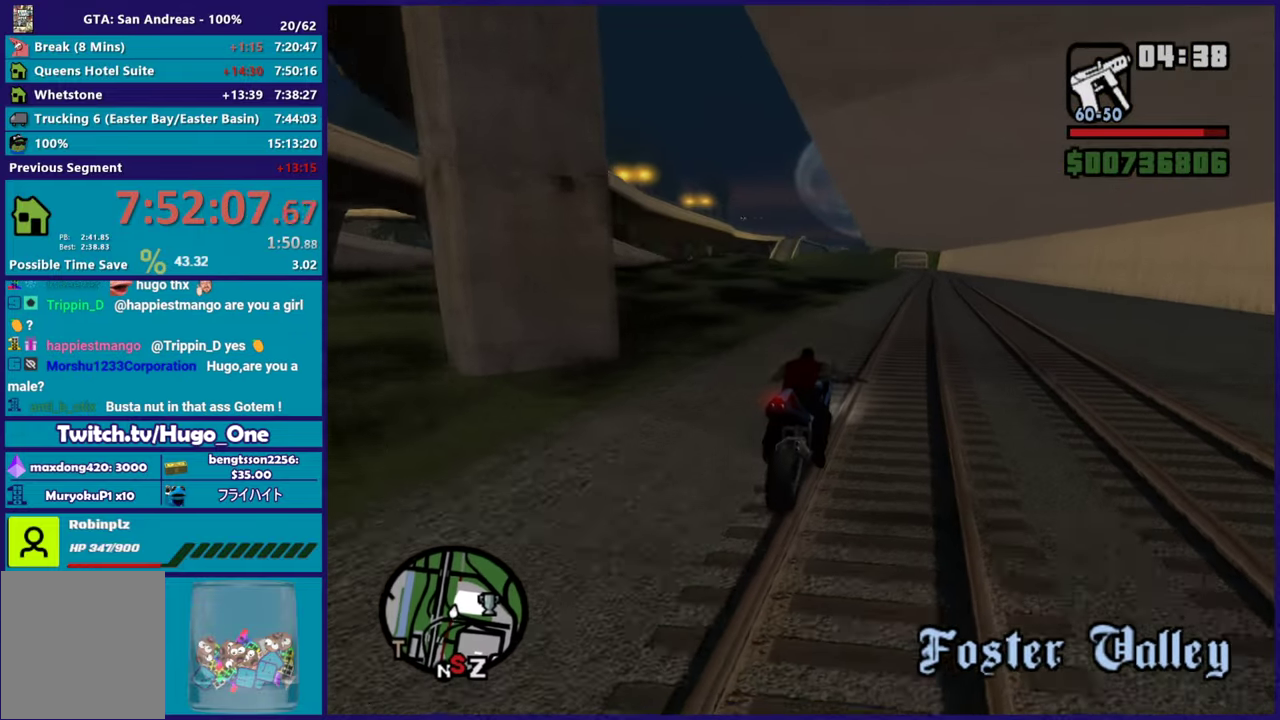
{"buttons": ["R2"], "left_stick": "up", "right_stick": "center", "button_events": []}
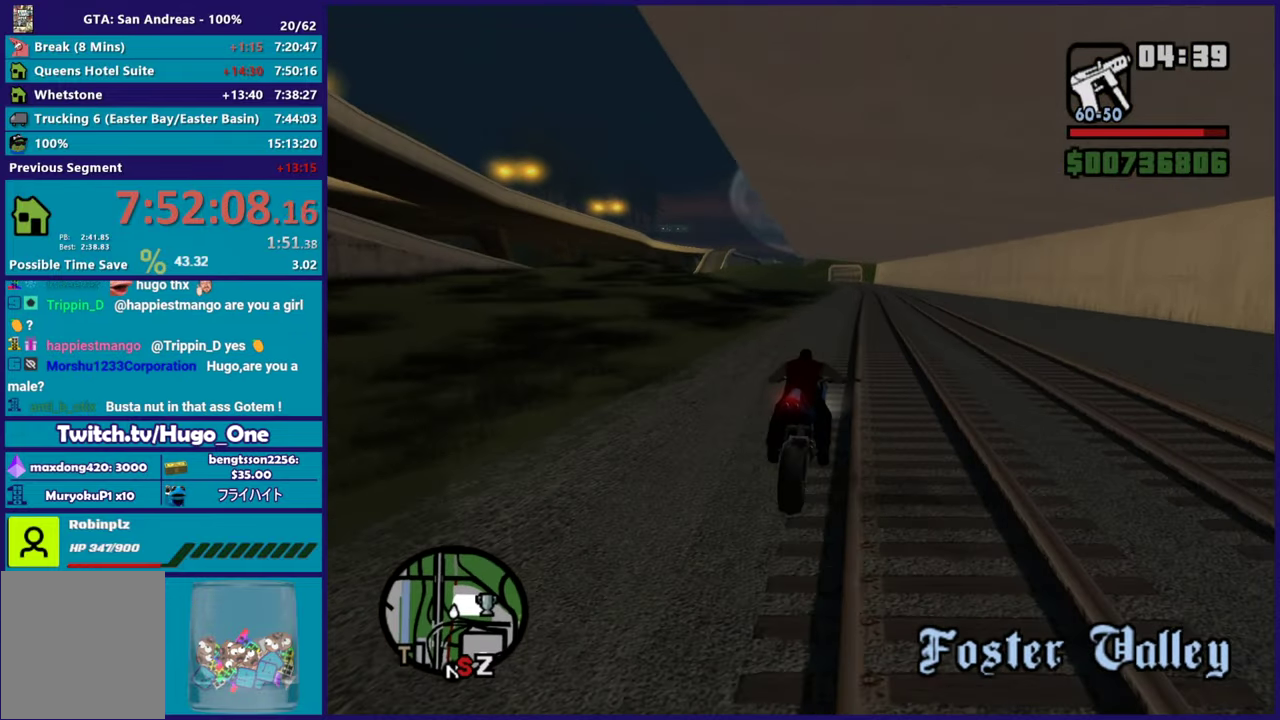
{"buttons": ["R2"], "left_stick": "up", "right_stick": "left"}
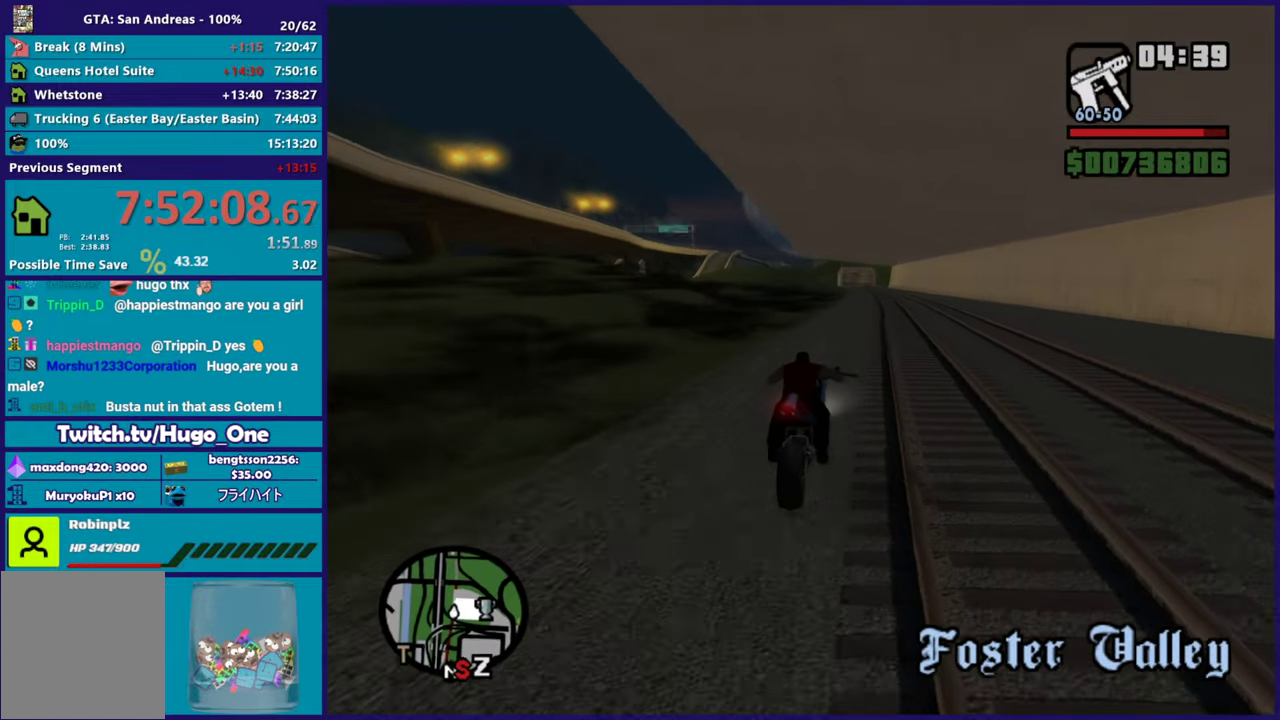
{"buttons": ["R2"], "left_stick": "up", "right_stick": "center"}